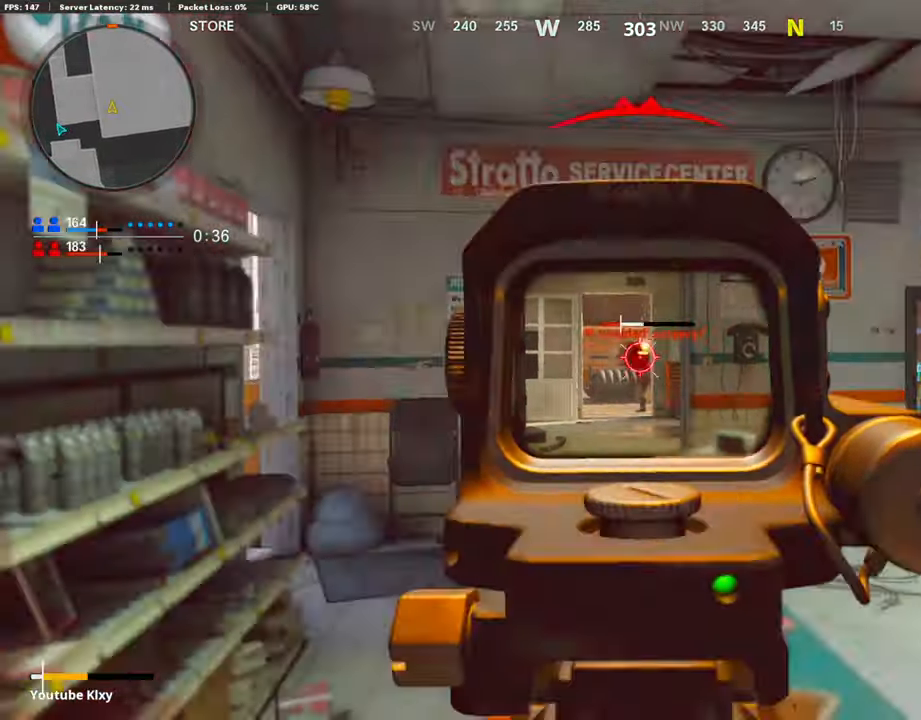
Gameplay with a controller (PlayStation layout); each line is a JSON object with the inputs held at the frame after it. "events" lists button and stick changes between this image and that frame as [ms after this image, input, new state], when the widget could be followed in between. Not read: TOUCHPAD.
{"buttons": [], "left_stick": "right", "right_stick": "center", "events": [[34, "right_stick", "center"], [51, "left_stick", "right"], [68, "R1", "up"], [118, "R1", "down"], [219, "R1", "up"], [253, "R1", "down"], [304, "left_stick", "left"], [371, "R1", "up"], [371, "right_stick", "down"], [455, "L1", "up"], [455, "right_stick", "center"], [472, "left_stick", "right"]]}
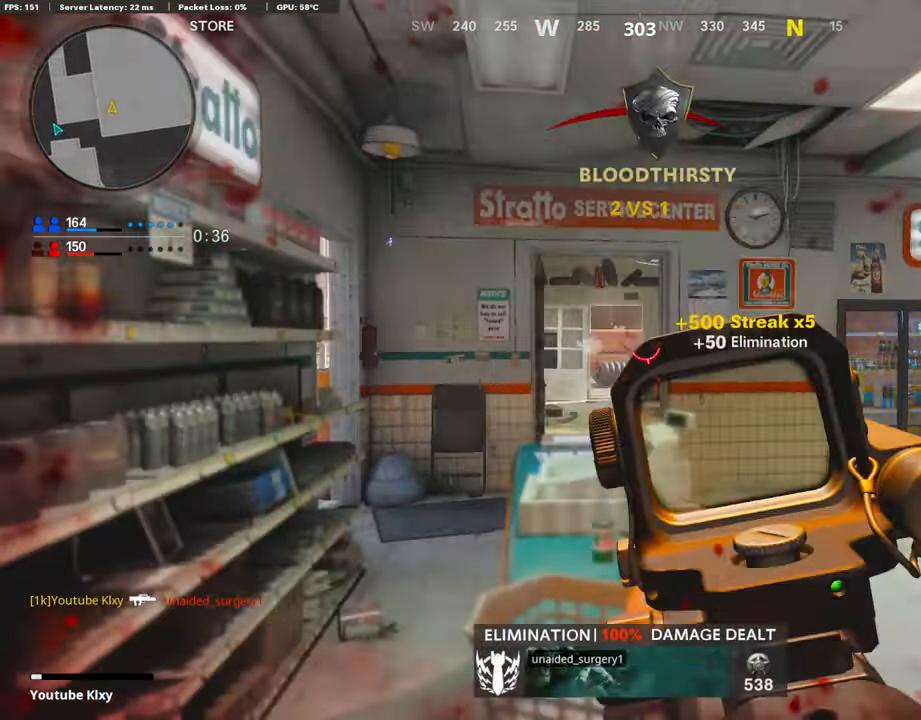
{"buttons": ["R3"], "left_stick": "up-right", "right_stick": "center", "events": [[33, "left_stick", "up-right"], [50, "L3", "down"], [67, "right_stick", "right"], [202, "right_stick", "center"], [303, "L3", "up"], [387, "right_stick", "left"], [471, "R3", "down"], [488, "right_stick", "center"]]}
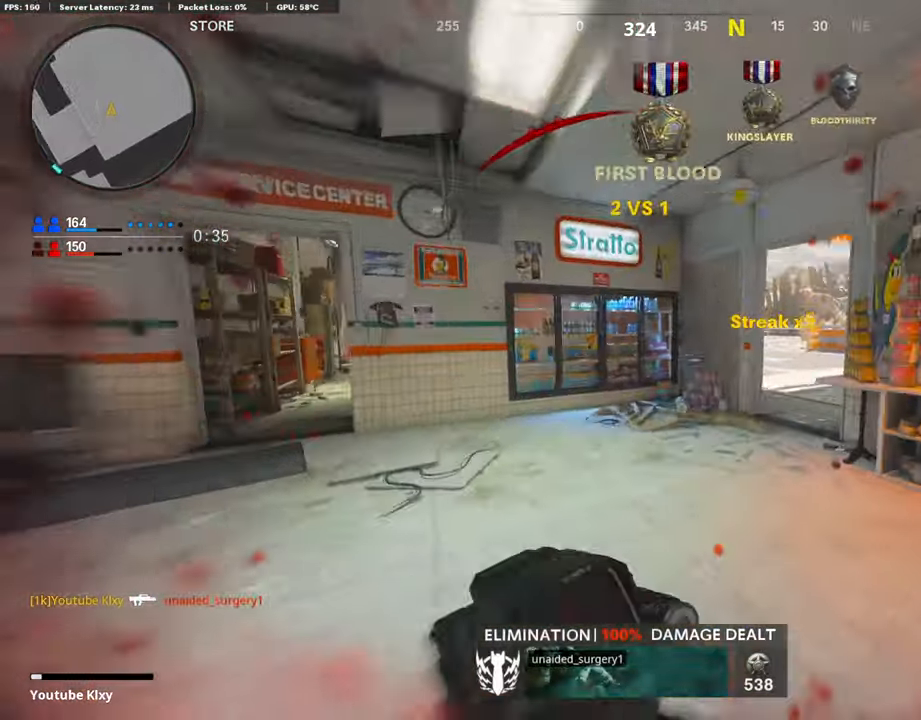
{"buttons": ["L3"], "left_stick": "up-right", "right_stick": "center", "events": [[135, "R3", "up"], [219, "R3", "down"], [253, "L3", "down"], [354, "L3", "up"], [354, "R3", "up"], [455, "L3", "down"]]}
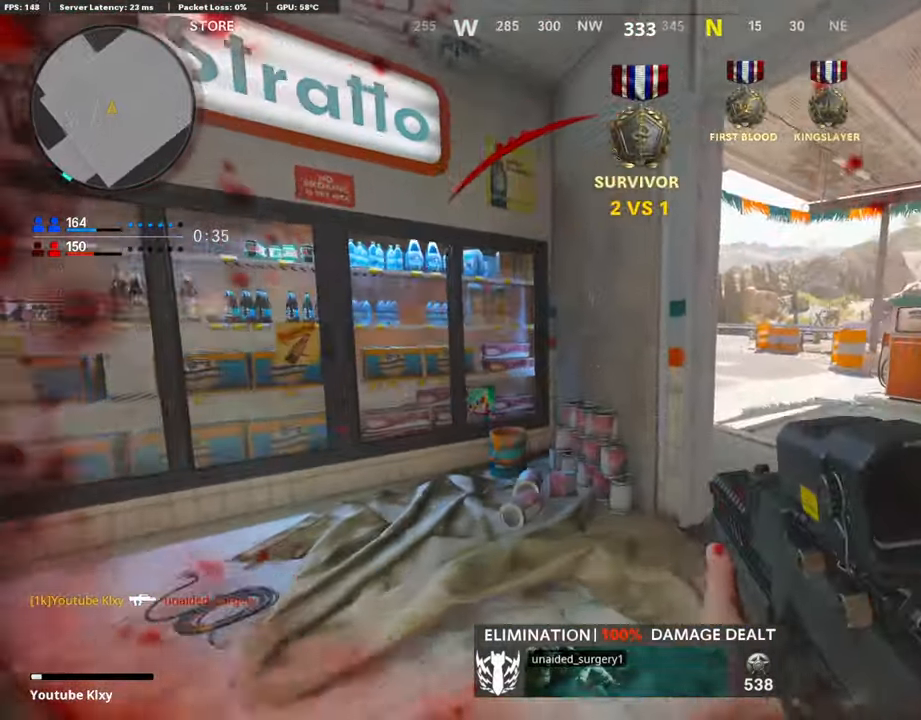
{"buttons": ["L3"], "left_stick": "up-right", "right_stick": "center", "events": []}
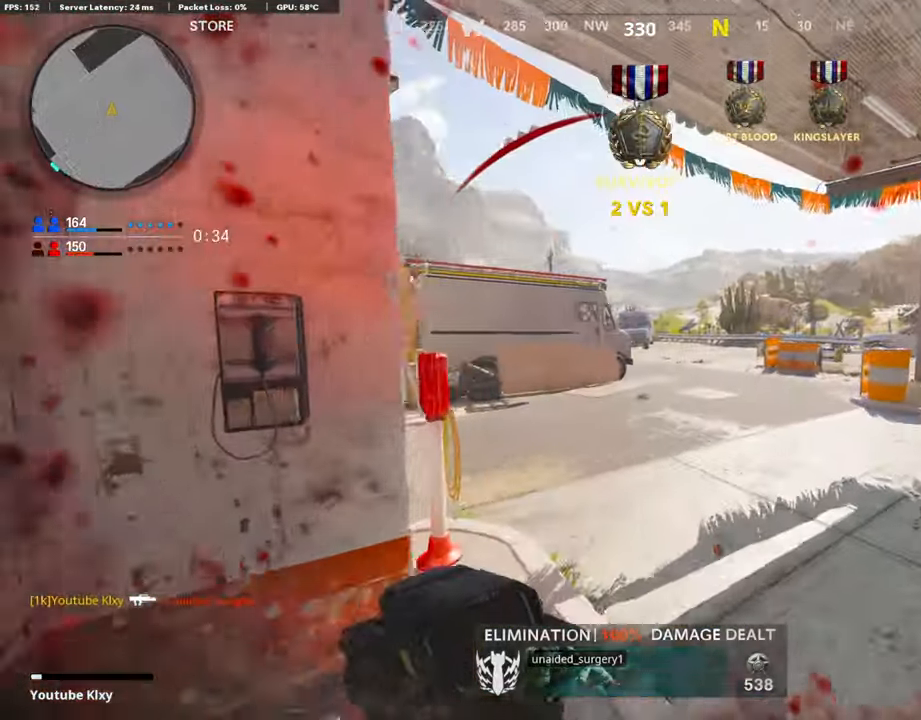
{"buttons": [], "left_stick": "up", "right_stick": "left", "events": [[152, "L3", "up"], [152, "left_stick", "up"], [455, "right_stick", "left"]]}
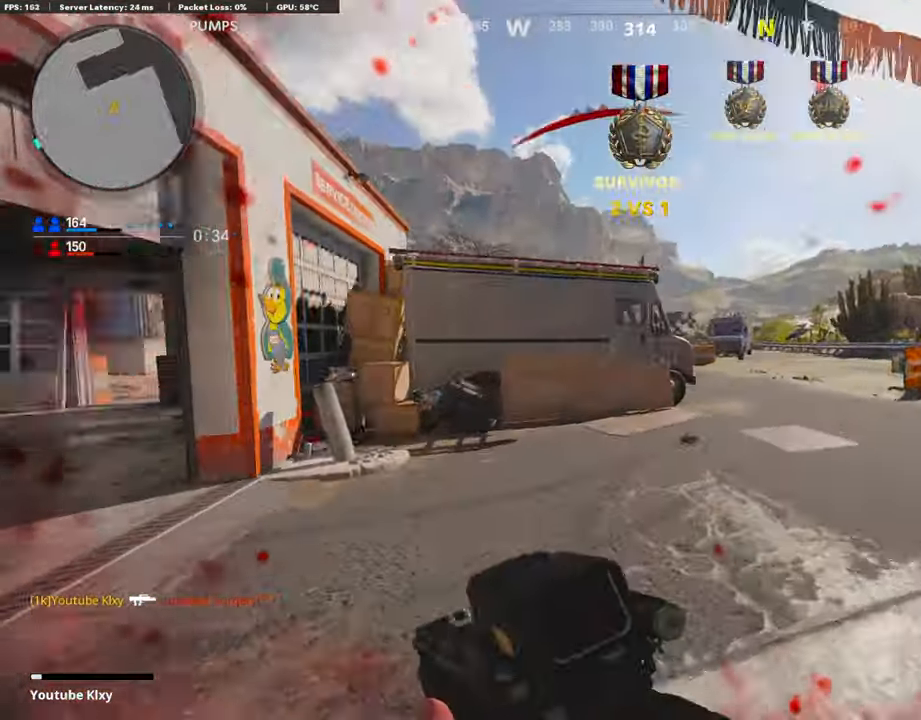
{"buttons": ["L2"], "left_stick": "up", "right_stick": "left", "events": [[152, "right_stick", "center"], [354, "L2", "down"], [455, "right_stick", "left"]]}
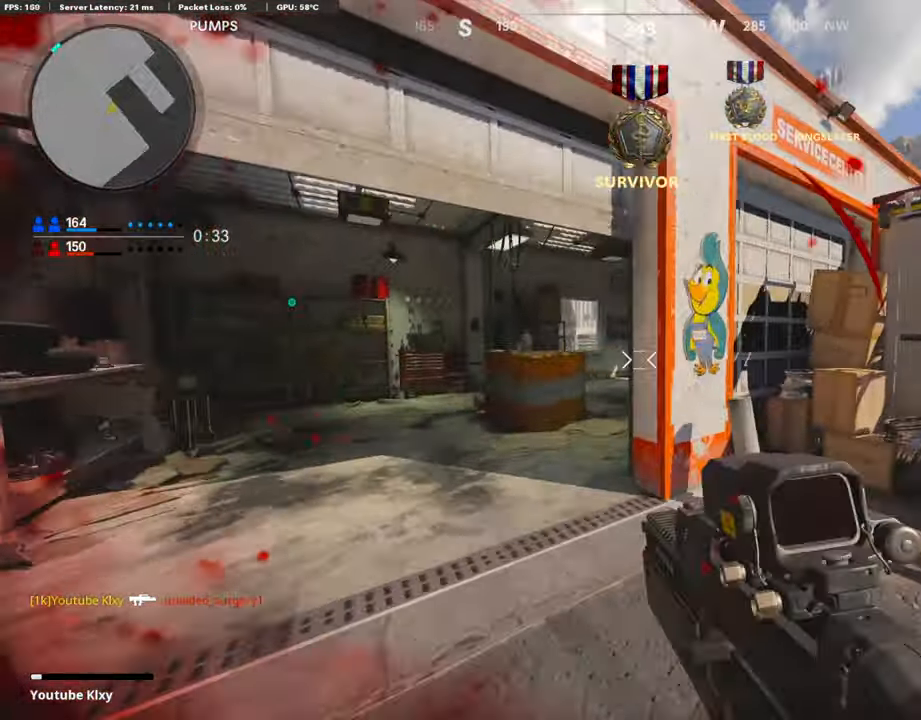
{"buttons": [], "left_stick": "right", "right_stick": "center", "events": [[17, "left_stick", "up-left"], [51, "L2", "up"], [67, "right_stick", "center"], [118, "left_stick", "up"], [219, "right_stick", "up"], [387, "right_stick", "center"], [438, "left_stick", "right"]]}
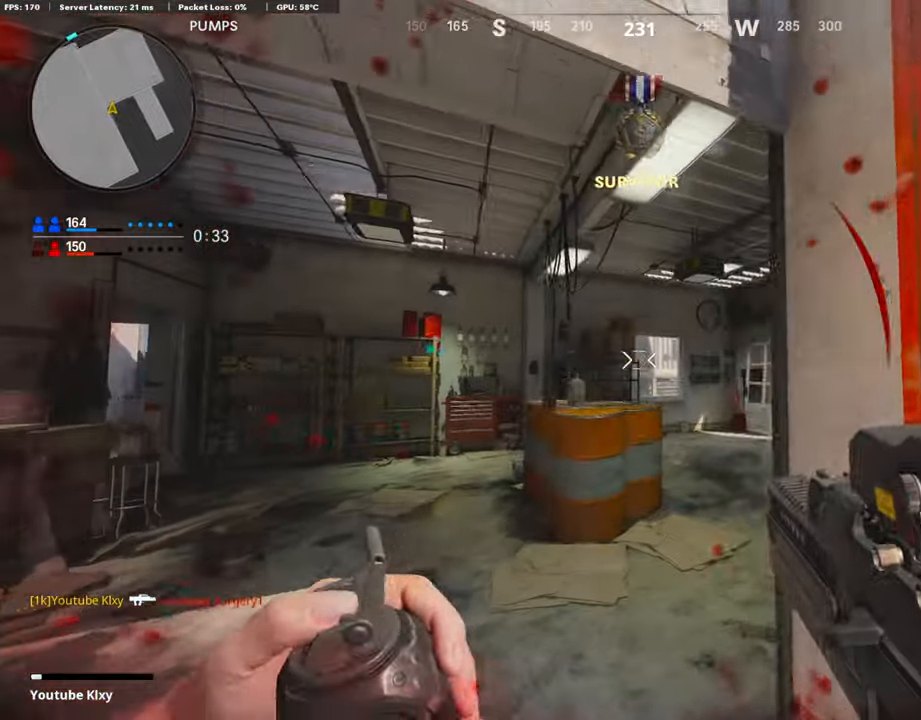
{"buttons": [], "left_stick": "down", "right_stick": "center", "events": [[51, "left_stick", "down"], [135, "left_stick", "left"], [219, "left_stick", "up"], [421, "left_stick", "down"]]}
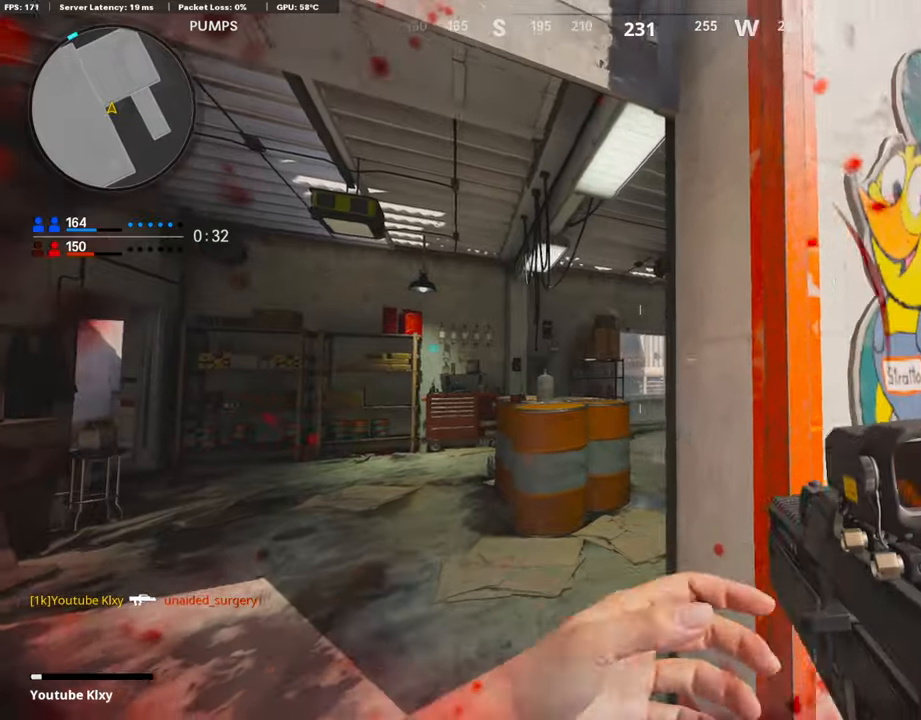
{"buttons": ["L3"], "left_stick": "up-right", "right_stick": "center", "events": [[17, "right_stick", "right"], [51, "left_stick", "down-right"], [236, "left_stick", "up-right"], [253, "right_stick", "center"], [304, "L3", "down"]]}
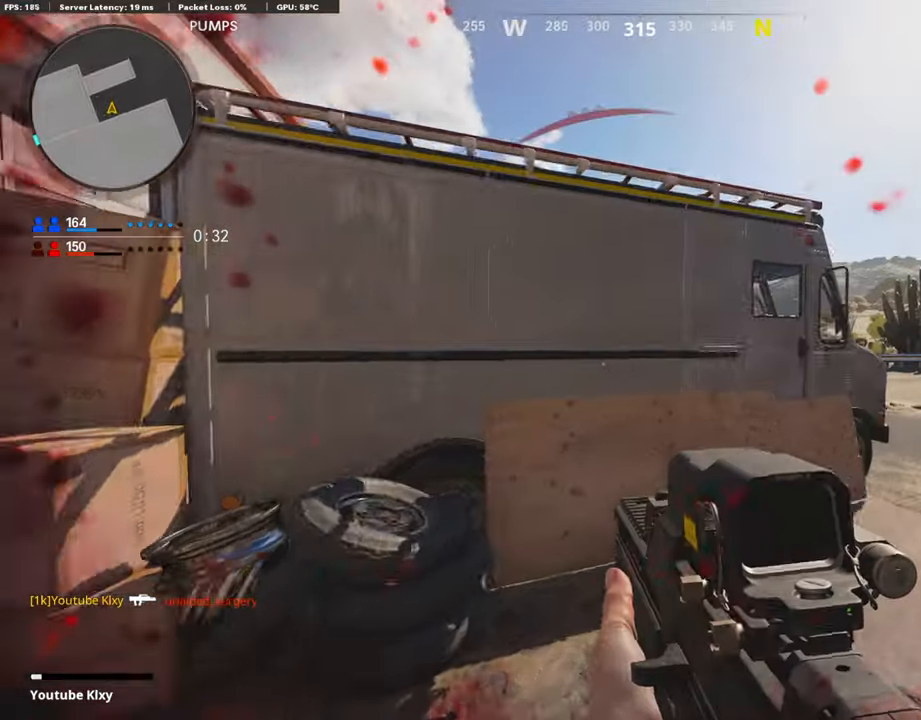
{"buttons": ["L3"], "left_stick": "up-right", "right_stick": "left", "events": [[219, "L3", "up"], [236, "left_stick", "right"], [354, "L3", "down"], [354, "left_stick", "up-right"], [455, "right_stick", "left"]]}
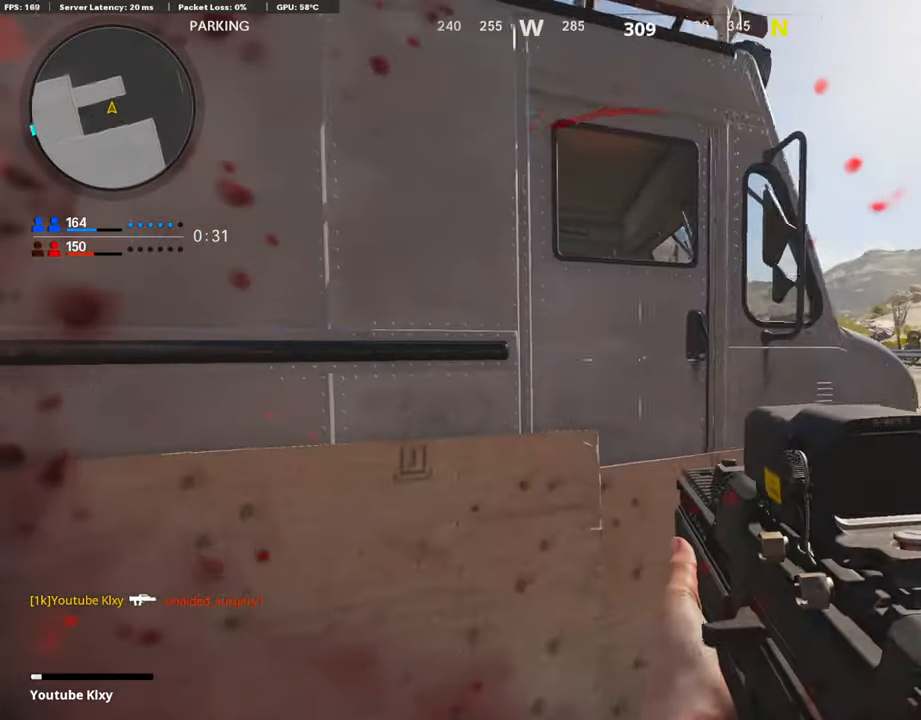
{"buttons": ["L1"], "left_stick": "right", "right_stick": "up-left", "events": [[34, "L3", "up"], [34, "left_stick", "right"], [85, "L1", "down"], [85, "right_stick", "center"], [186, "right_stick", "up-left"]]}
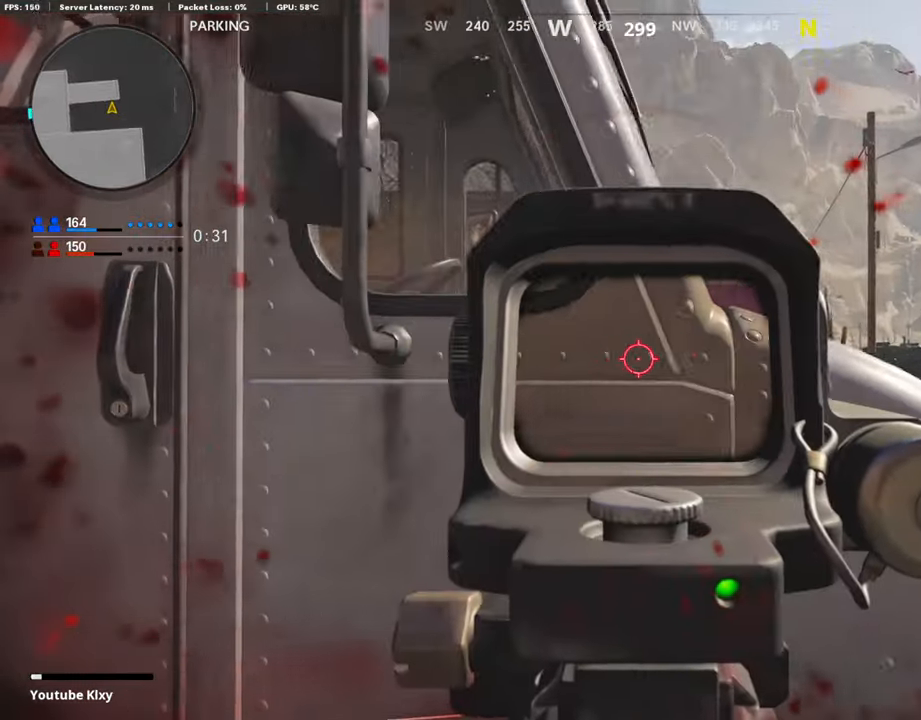
{"buttons": ["L1"], "left_stick": "left", "right_stick": "up-right", "events": [[202, "right_stick", "up"], [219, "left_stick", "up"], [269, "left_stick", "left"], [387, "right_stick", "center"], [455, "right_stick", "up-right"]]}
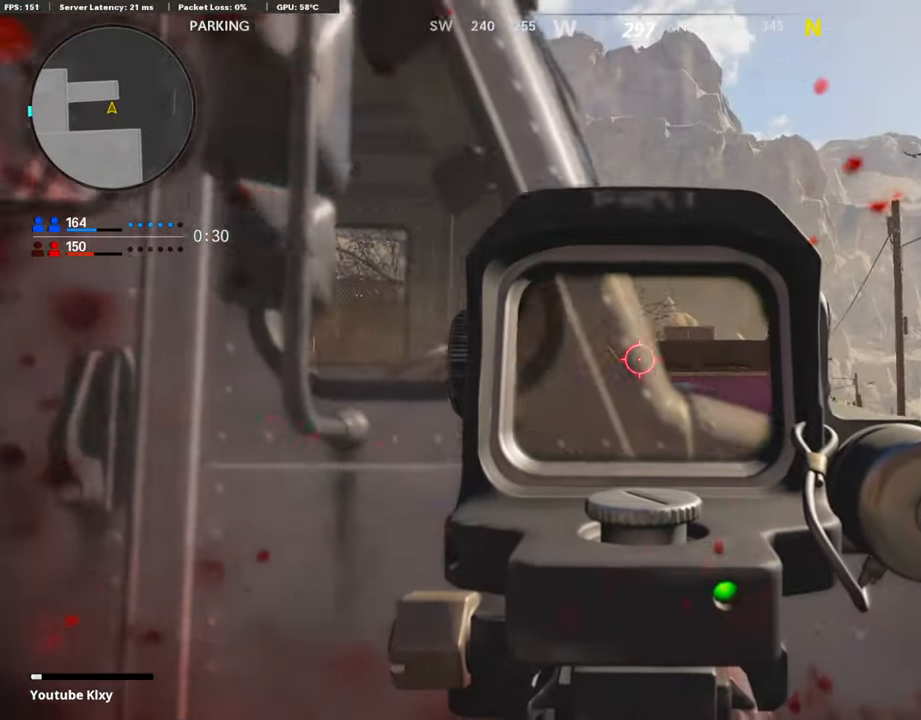
{"buttons": ["L1"], "left_stick": "right", "right_stick": "down-right", "events": [[68, "right_stick", "down-right"], [118, "left_stick", "right"]]}
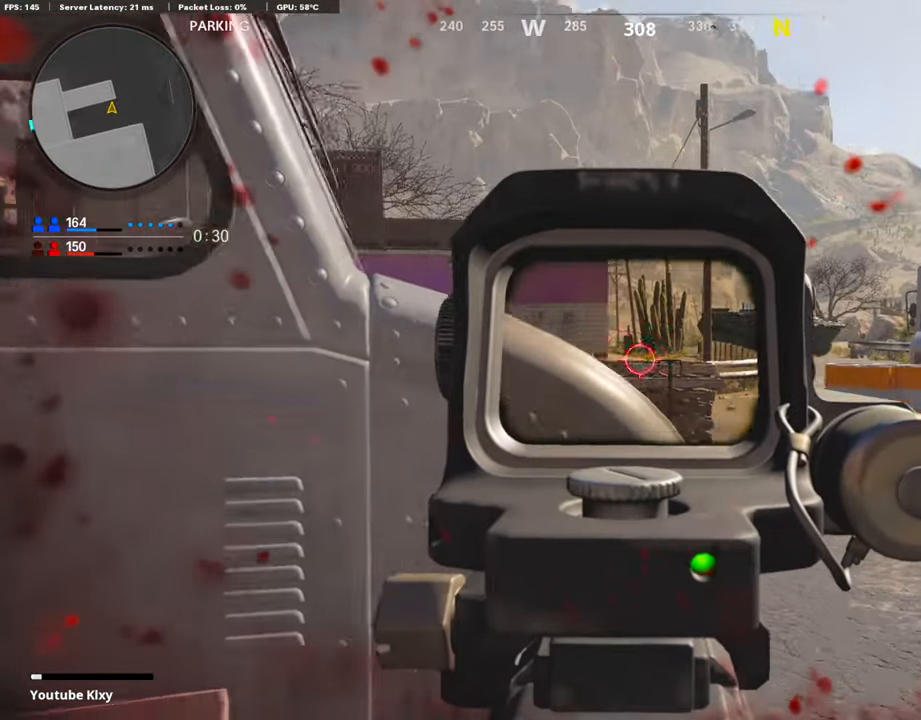
{"buttons": ["L1"], "left_stick": "left", "right_stick": "center", "events": [[17, "left_stick", "left"], [101, "right_stick", "center"], [168, "right_stick", "up-left"], [236, "left_stick", "right"], [387, "left_stick", "left"], [387, "right_stick", "center"]]}
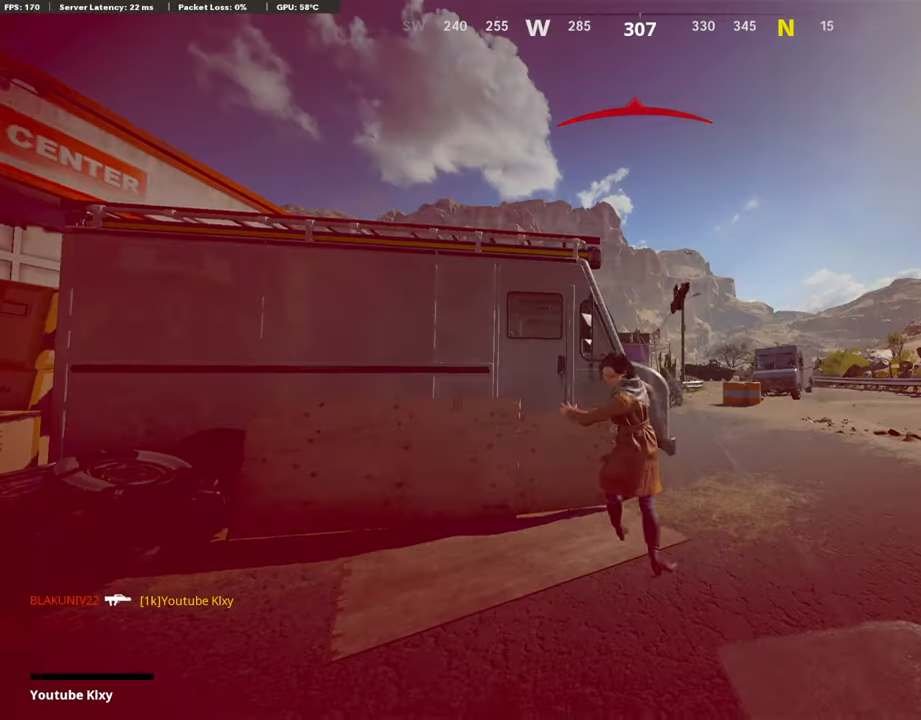
{"buttons": [], "left_stick": "center", "right_stick": "center", "events": [[118, "L1", "up"], [135, "right_stick", "left"], [219, "right_stick", "center"], [236, "left_stick", "center"]]}
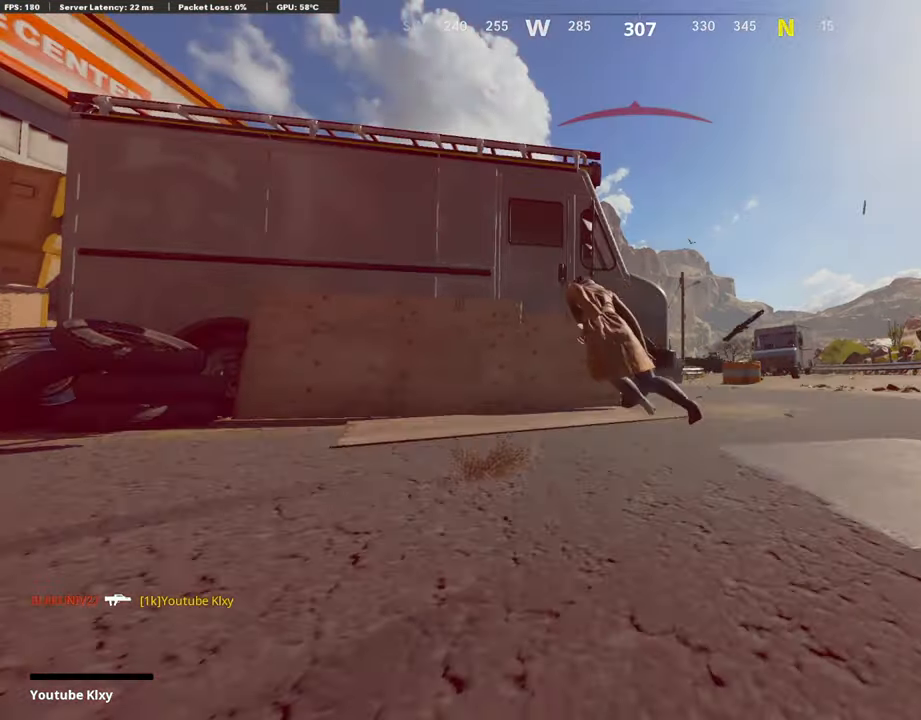
{"buttons": [], "left_stick": "center", "right_stick": "center", "events": [[16, "SQUARE", "down"], [67, "CROSS", "down"], [185, "SQUARE", "up"], [202, "CROSS", "up"]]}